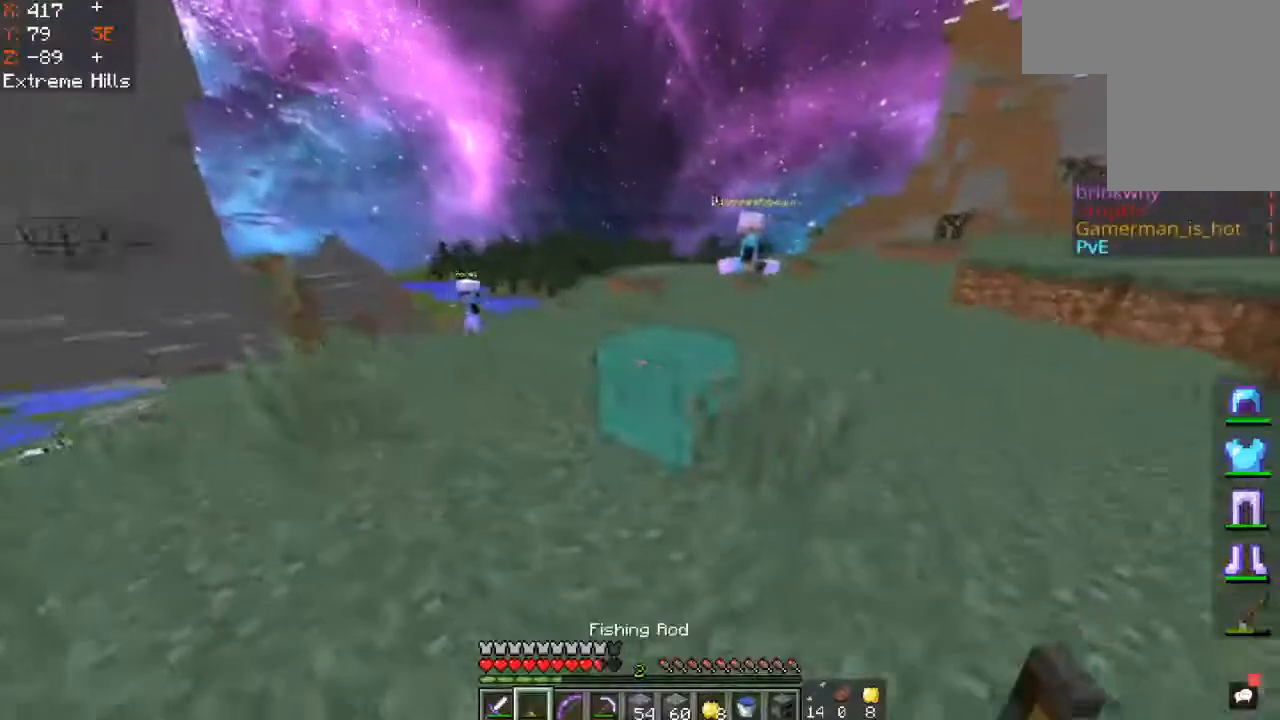
Gameplay with keyboard and mouse; each line is a JSON object with the keys and mouse buttons held at the frame after it. "events" lists presses ("down") and releases ("up") of "a", "d", "s", "space", "w", "mouse_left" and "mouse_right" between this image and that frame as [ms after this image, input, new state], when the widget could be followed in between. "mouse_left", "mouse_right" = the "left", "right" buttons of the "mouse" list. No other keys are recorded. Fast repeated clicks can show as one long hold. Mouse movement is not recorded.
{"keys": [], "mouse": [], "events": [[17, "w", "up"], [350, "a", "up"]]}
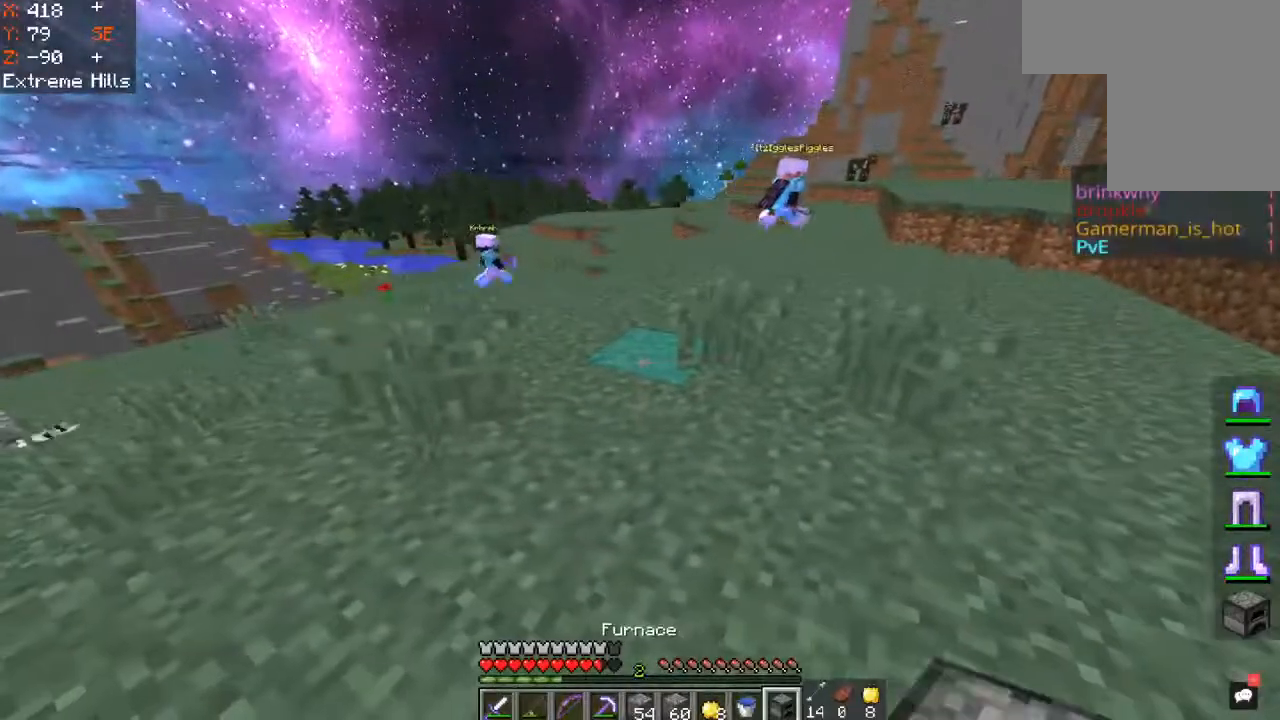
{"keys": ["w"], "mouse": ["right"], "events": [[167, "w", "down"], [500, "mouse_right", "down"]]}
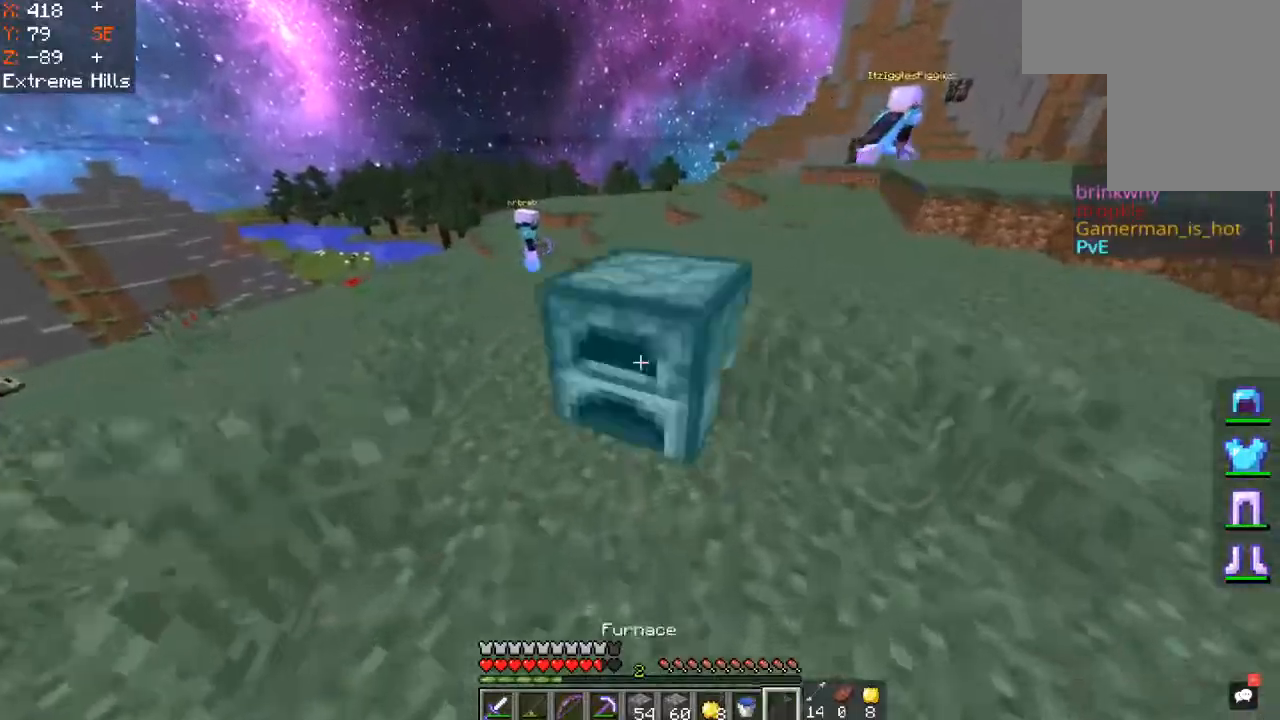
{"keys": [], "mouse": []}
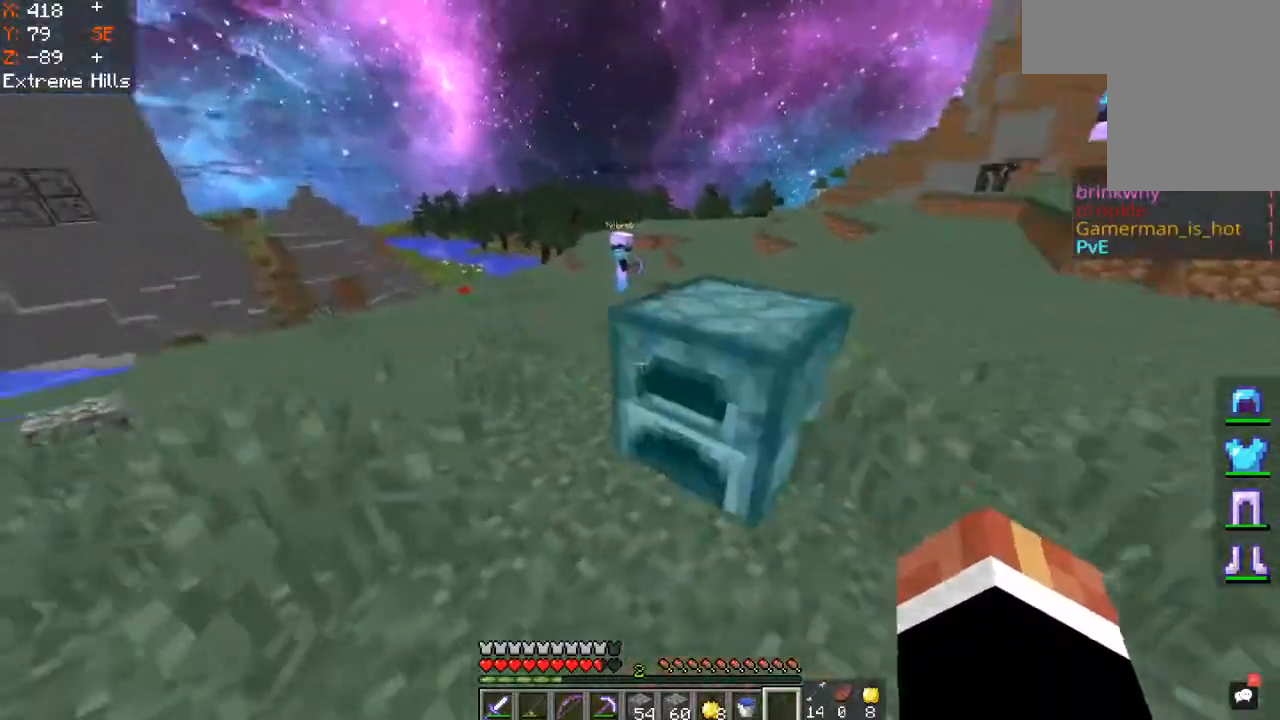
{"keys": [], "mouse": []}
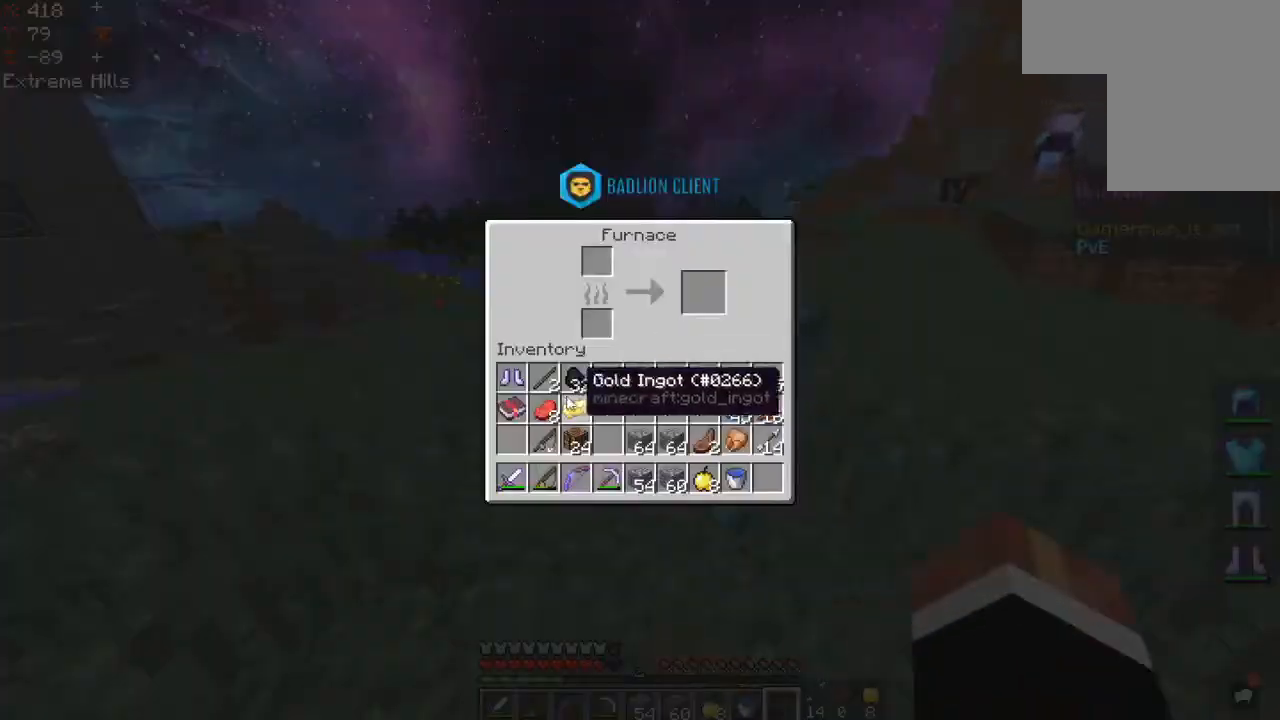
{"keys": [], "mouse": [], "events": []}